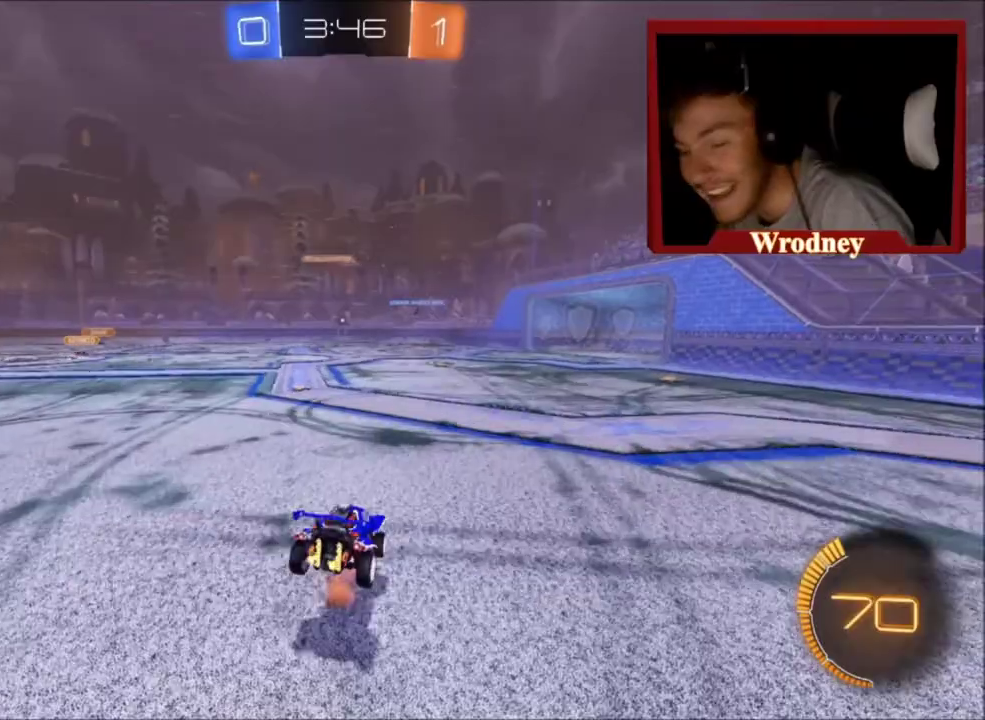
Gameplay with a controller (Xbox layout); each line is a JSON object with the inputs held at the frame after it. "events" lists button and stick changes between this image and that frame as [ms after this image, input, new state], when the widget could be followed in between.
{"buttons": ["R2"], "left_stick": "center", "right_stick": "center", "events": [[67, "A", "up"], [201, "L1", "up"], [267, "left_stick", "center"]]}
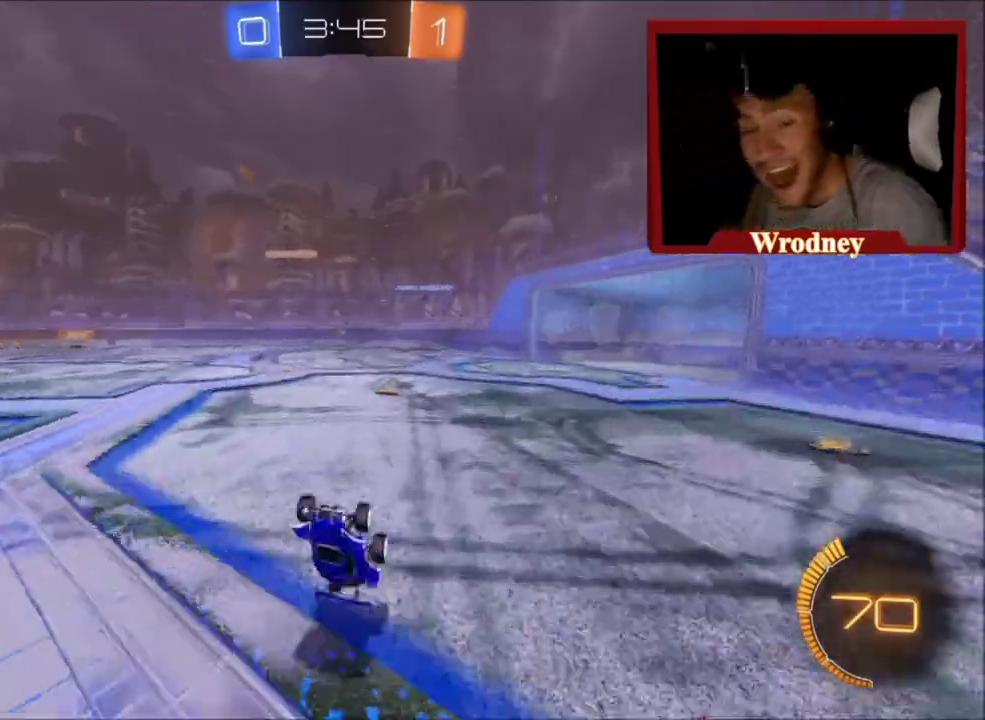
{"buttons": ["R2"], "left_stick": "center", "right_stick": "center", "events": []}
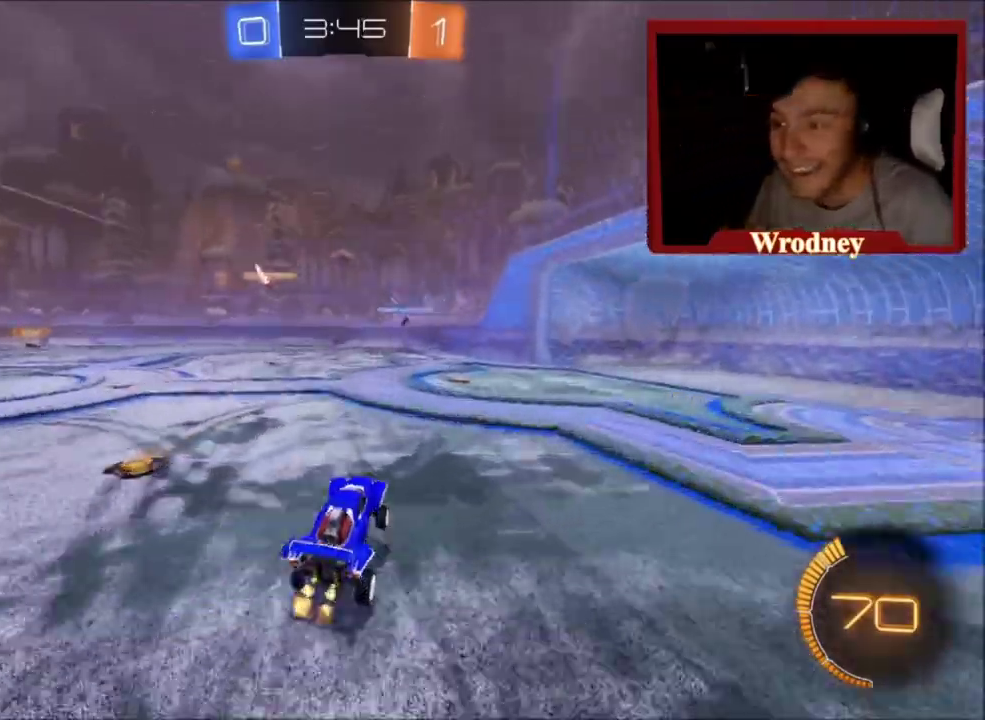
{"buttons": ["R2"], "left_stick": "up-left", "right_stick": "center", "events": [[100, "left_stick", "left"], [201, "left_stick", "center"], [334, "left_stick", "up-left"]]}
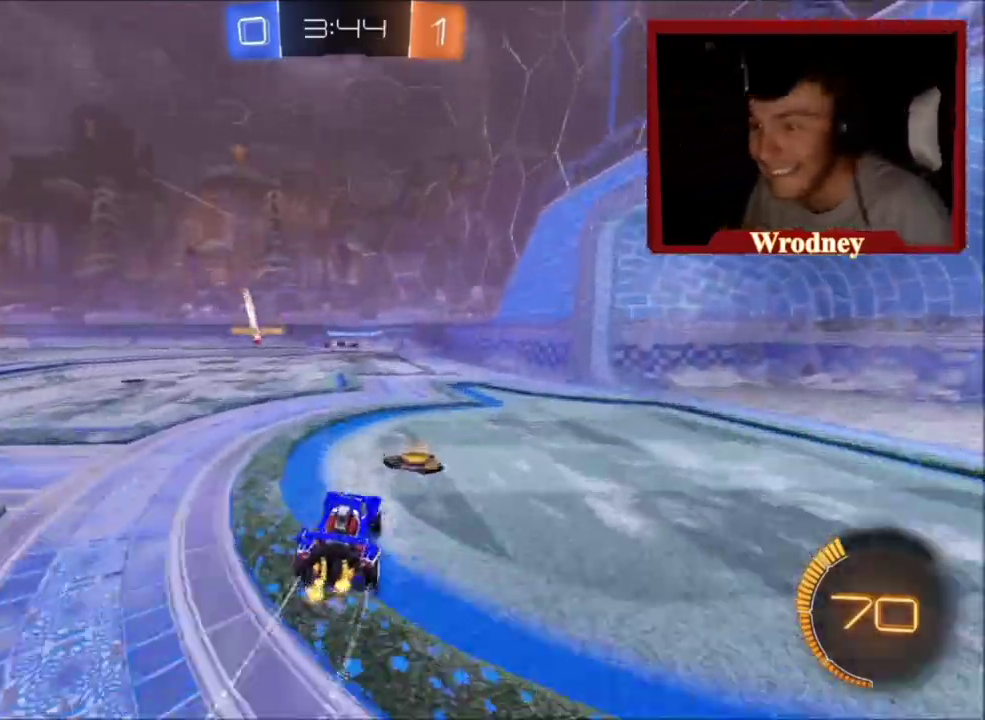
{"buttons": ["R2"], "left_stick": "right", "right_stick": "center", "events": [[300, "left_stick", "center"], [434, "left_stick", "right"]]}
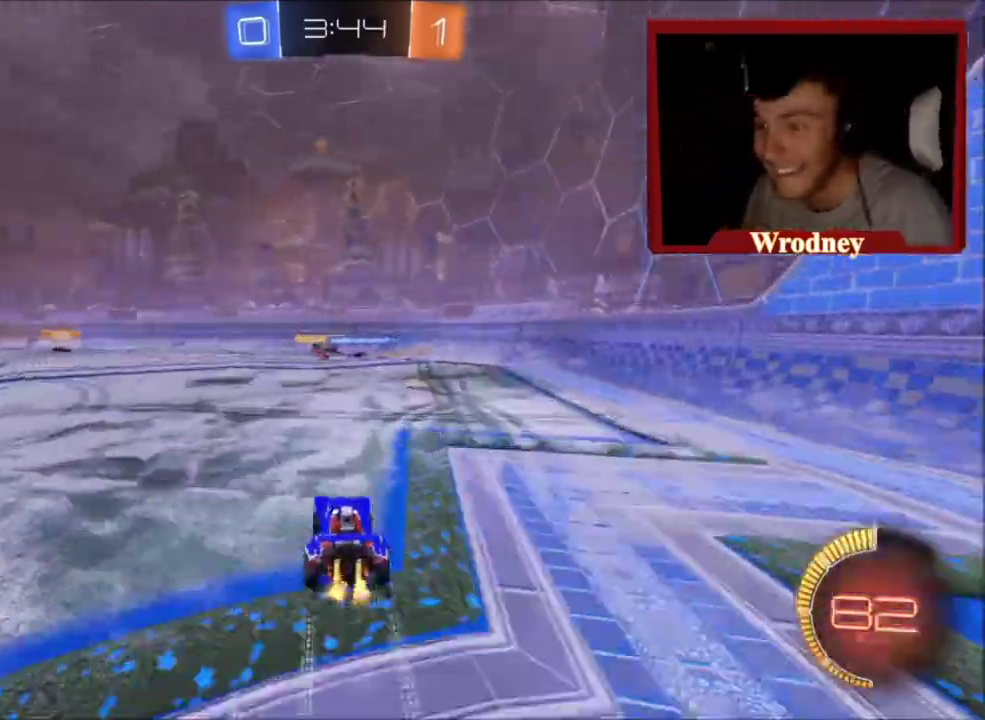
{"buttons": ["R2"], "left_stick": "right", "right_stick": "center", "events": [[267, "left_stick", "up-left"], [367, "left_stick", "center"], [434, "left_stick", "right"]]}
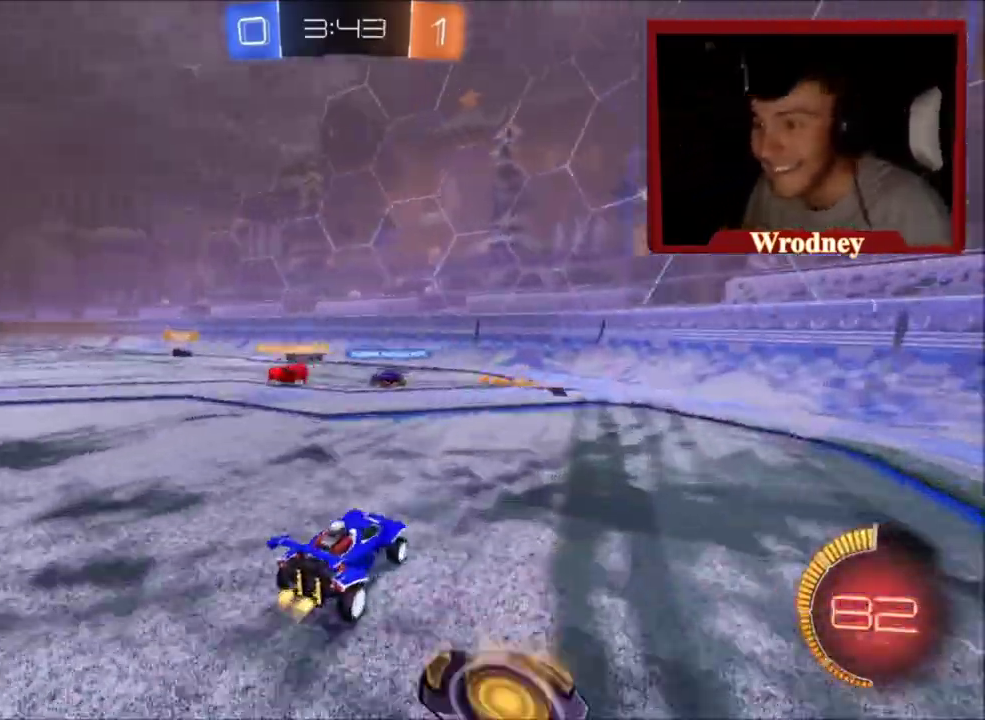
{"buttons": ["R2"], "left_stick": "up-left", "right_stick": "center", "events": [[166, "L2", "down"], [266, "left_stick", "up-right"], [400, "L2", "up"], [433, "left_stick", "up-left"]]}
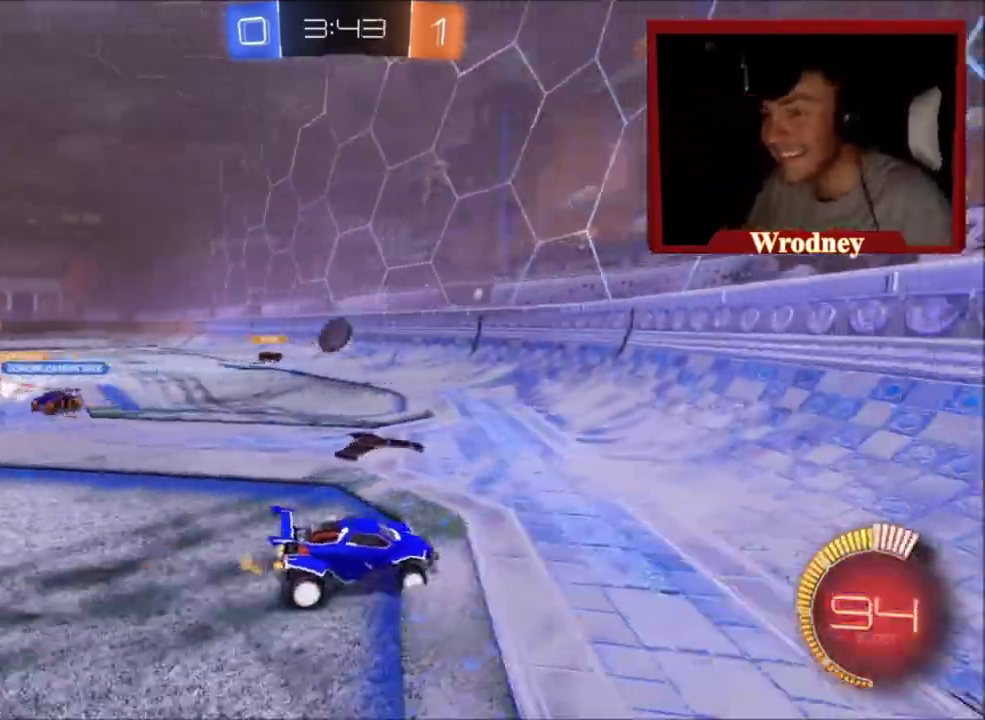
{"buttons": ["X", "R2"], "left_stick": "right", "right_stick": "center", "events": [[67, "X", "down"], [434, "left_stick", "right"]]}
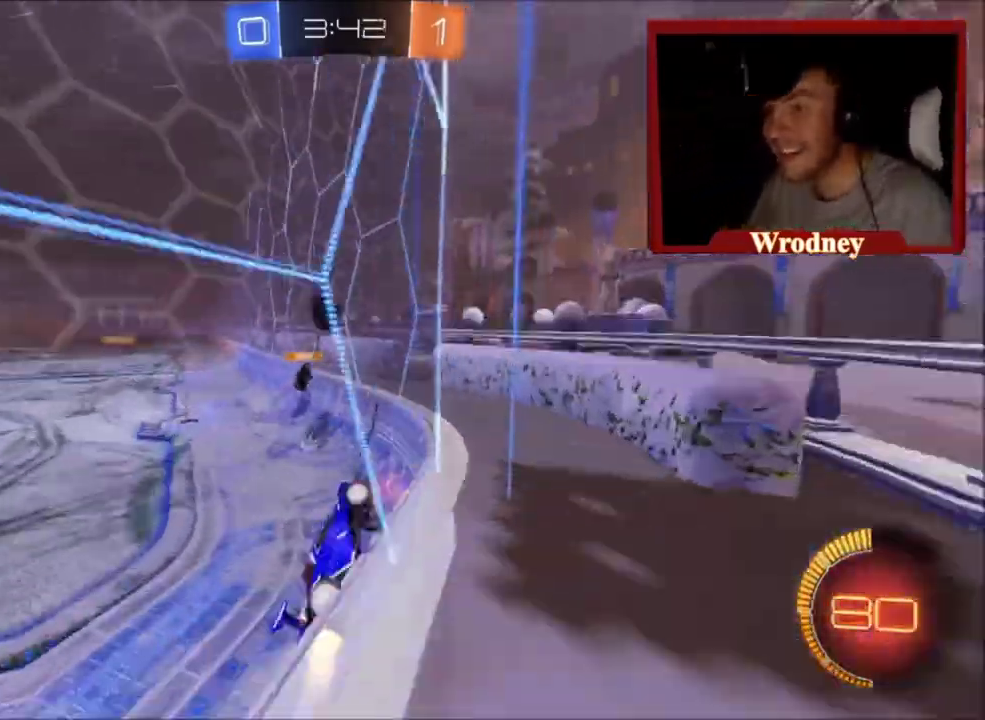
{"buttons": ["R2"], "left_stick": "up-left", "right_stick": "center", "events": [[166, "left_stick", "up-left"], [300, "X", "up"]]}
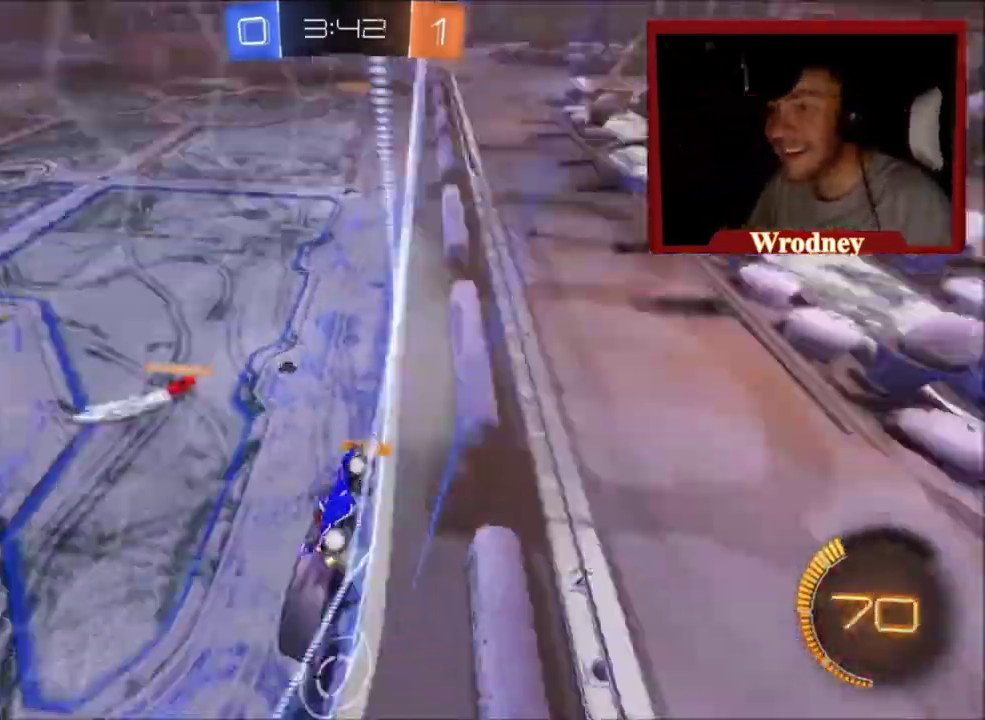
{"buttons": ["R2"], "left_stick": "up-left", "right_stick": "center", "events": [[167, "B", "down"], [300, "B", "up"]]}
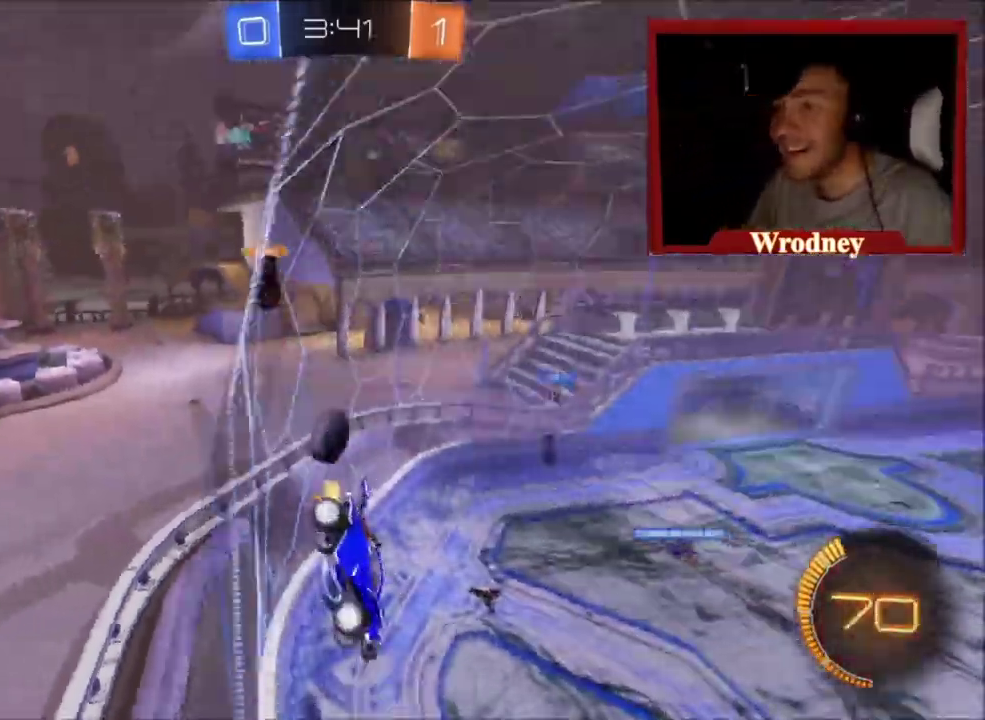
{"buttons": ["R2"], "left_stick": "up-left", "right_stick": "center", "events": []}
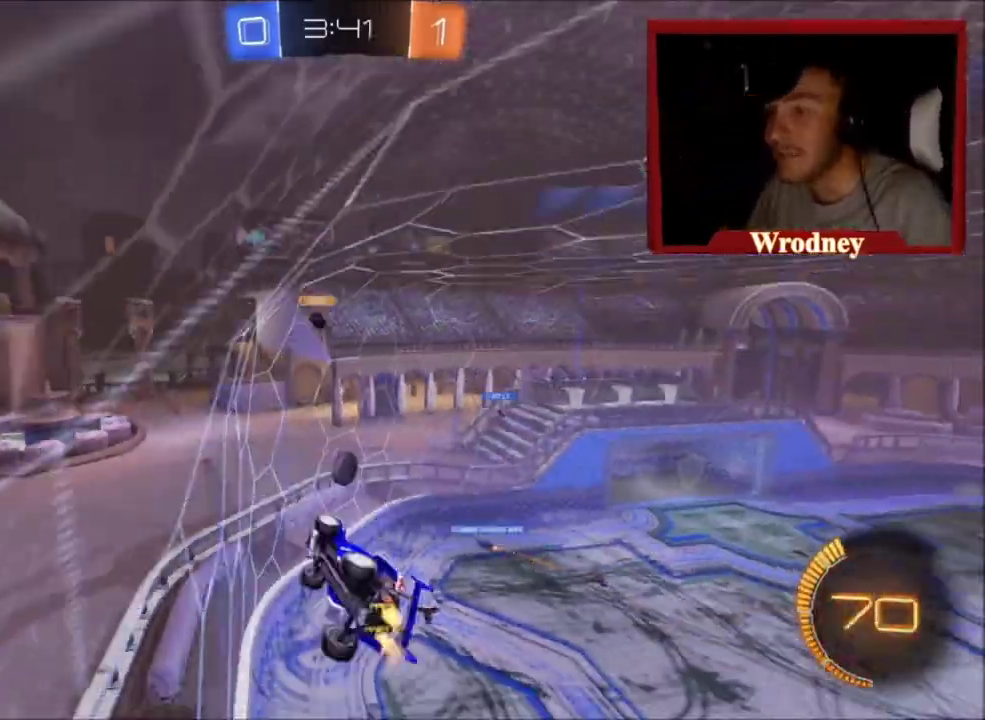
{"buttons": ["R2"], "left_stick": "down", "right_stick": "center", "events": [[200, "left_stick", "center"], [467, "left_stick", "down"]]}
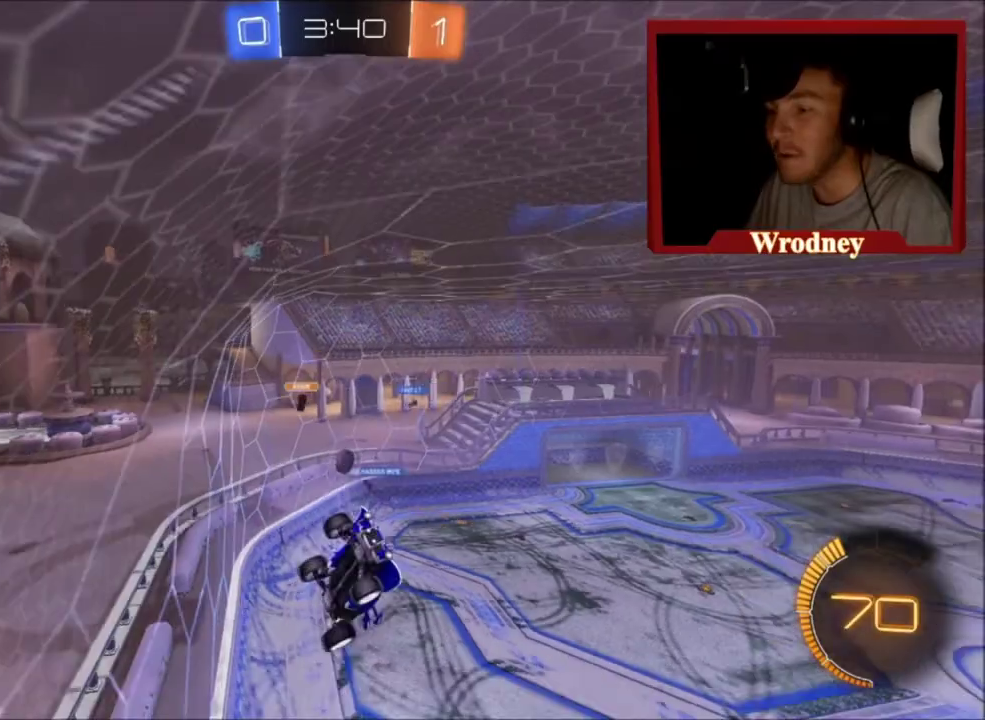
{"buttons": ["L1", "R2"], "left_stick": "down-right", "right_stick": "center", "events": [[367, "left_stick", "down-right"], [467, "L1", "down"]]}
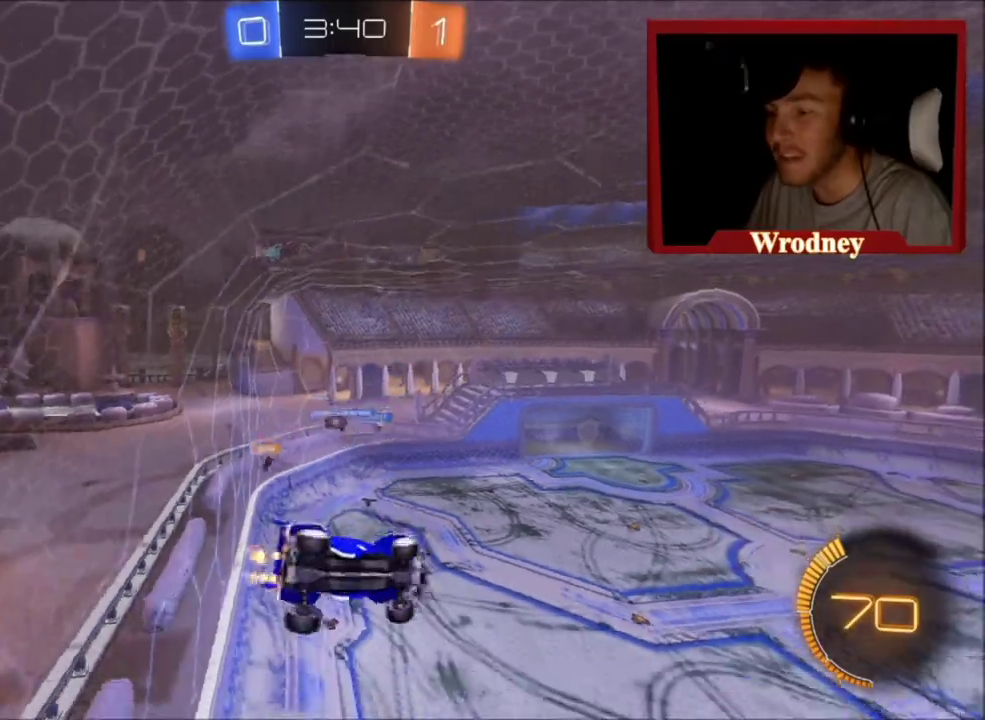
{"buttons": ["R2"], "left_stick": "center", "right_stick": "center", "events": [[100, "left_stick", "right"], [200, "L1", "up"], [200, "left_stick", "center"]]}
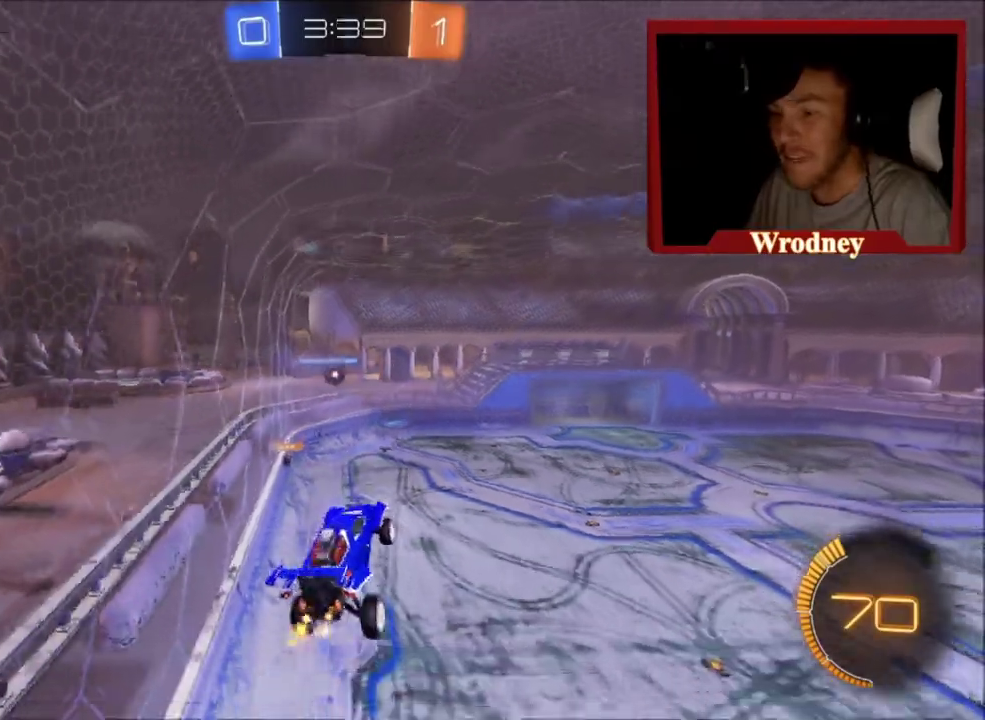
{"buttons": ["R2"], "left_stick": "left", "right_stick": "center", "events": [[34, "left_stick", "right"], [101, "left_stick", "center"], [167, "left_stick", "up-left"], [234, "left_stick", "left"]]}
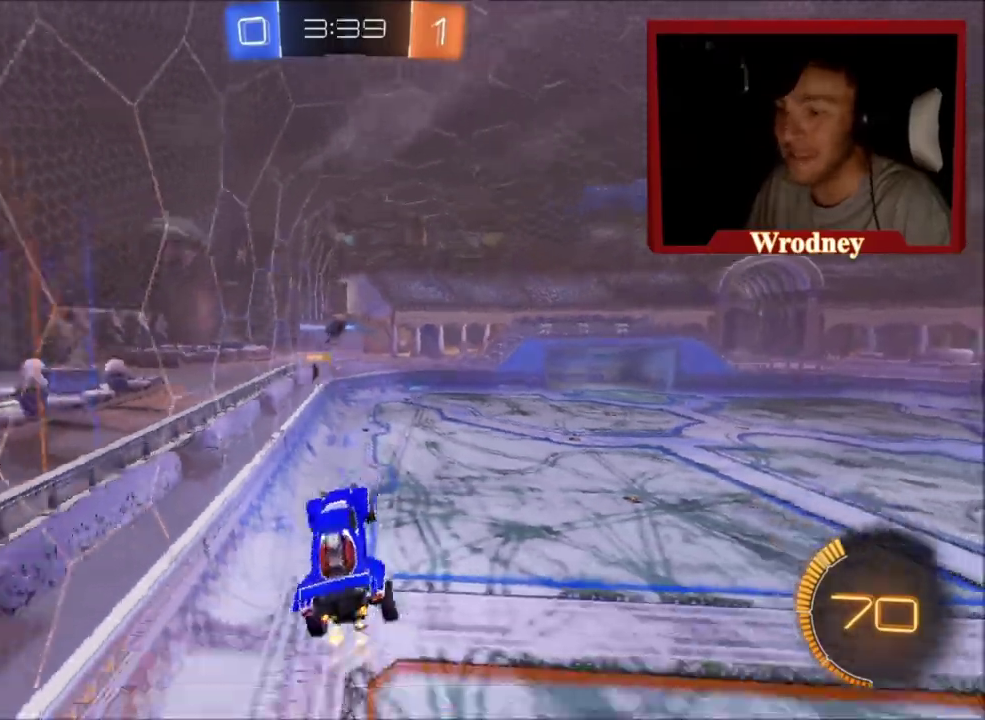
{"buttons": ["X", "R2"], "left_stick": "center", "right_stick": "center", "events": [[367, "X", "down"], [367, "left_stick", "center"]]}
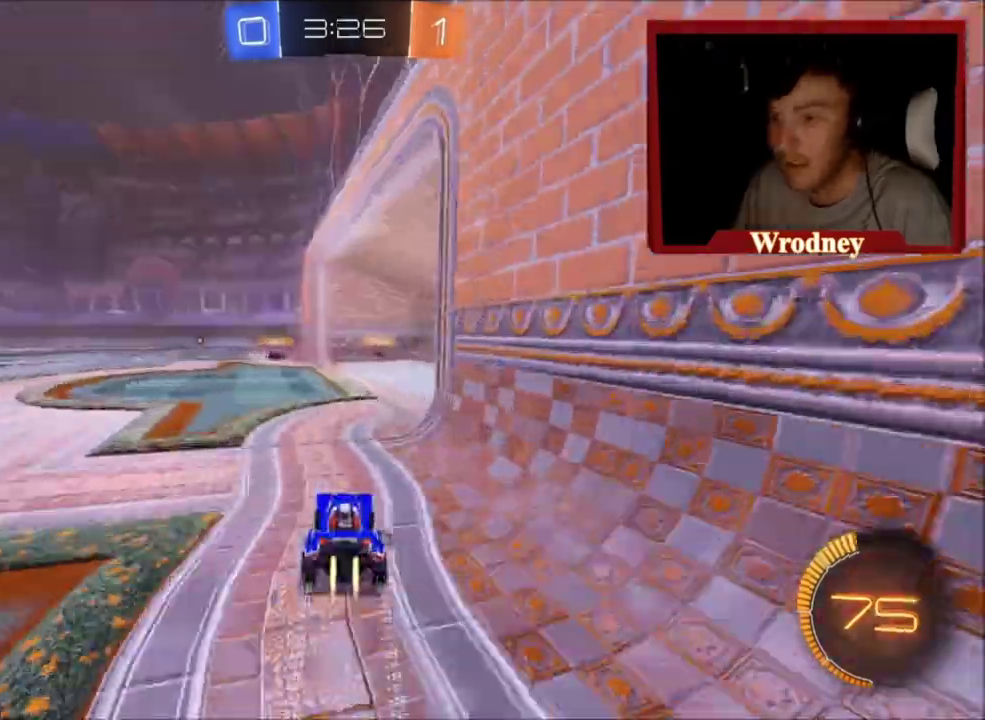
{"buttons": ["X", "R2"], "left_stick": "right", "right_stick": "center", "events": [[300, "left_stick", "right"]]}
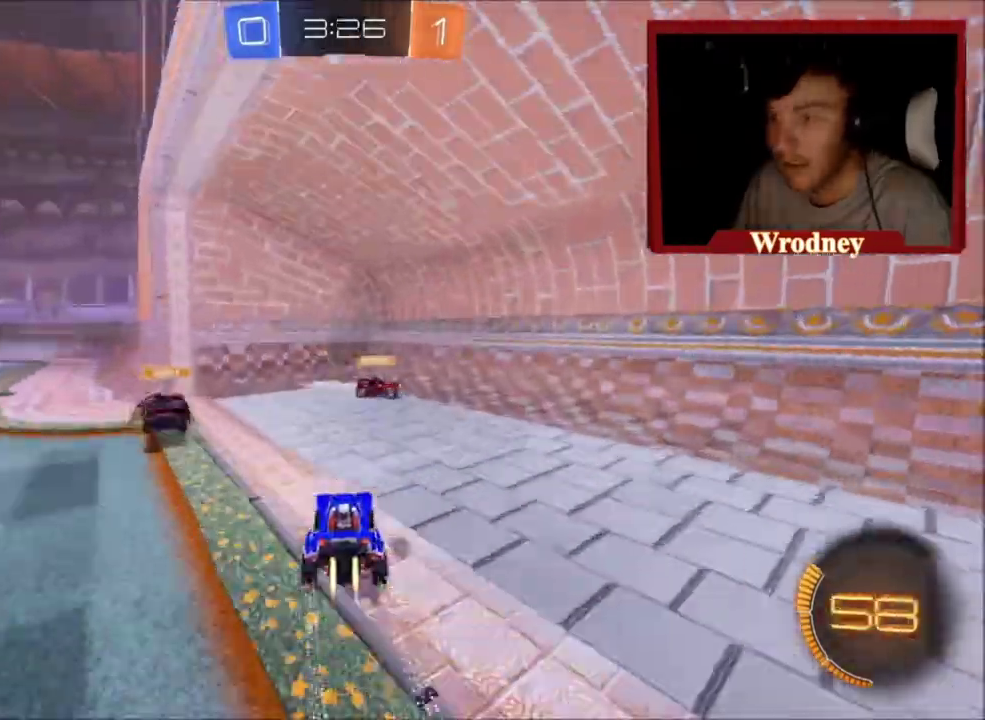
{"buttons": ["R2"], "left_stick": "right", "right_stick": "center", "events": [[300, "X", "up"], [300, "Y", "down"], [434, "Y", "up"]]}
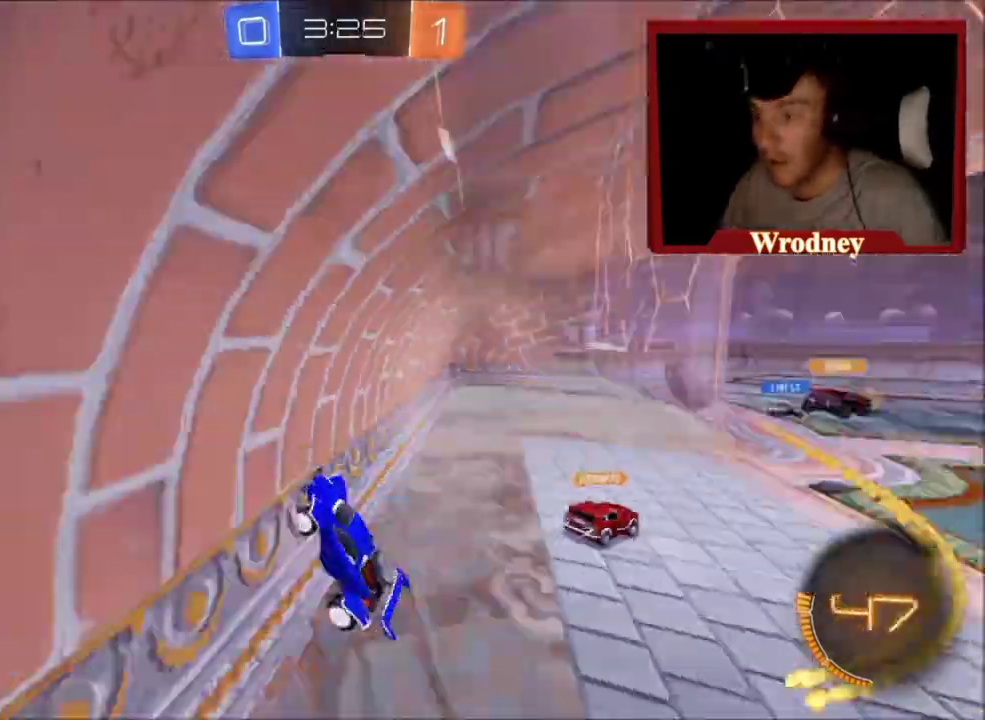
{"buttons": ["R2"], "left_stick": "right", "right_stick": "center", "events": []}
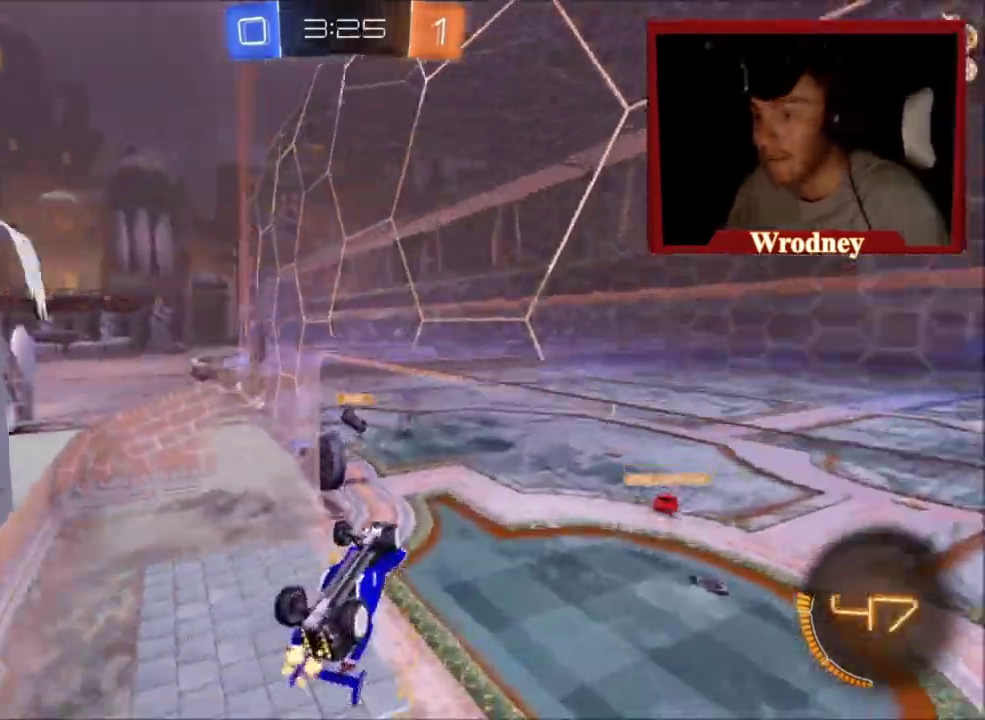
{"buttons": ["L1", "R2"], "left_stick": "down-left", "right_stick": "center", "events": [[167, "L1", "down"], [167, "left_stick", "down-left"]]}
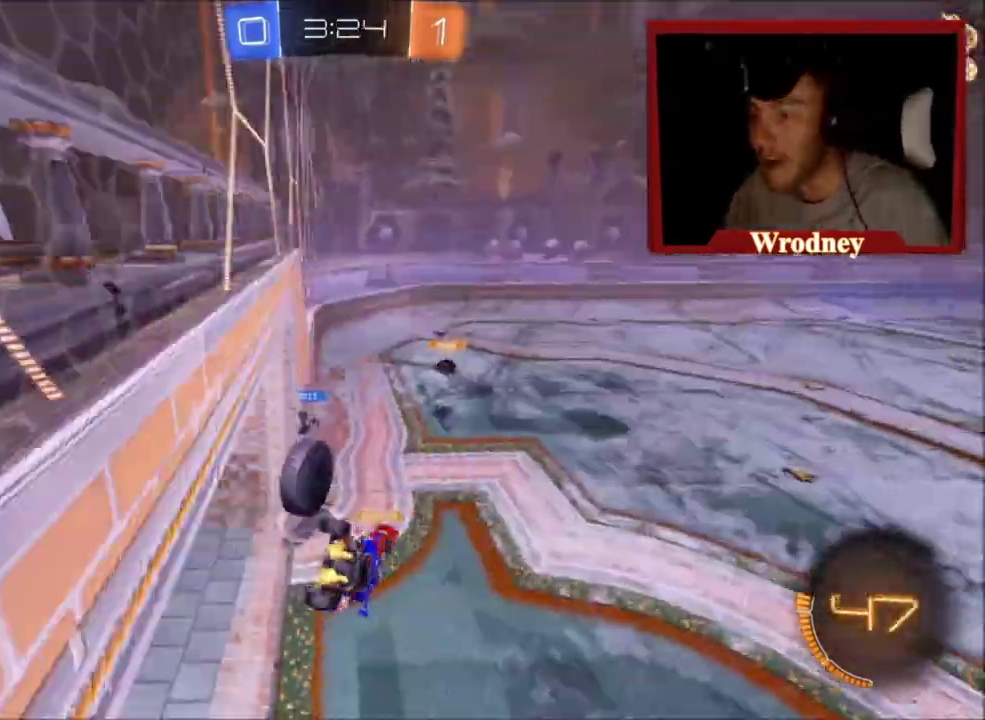
{"buttons": ["R2"], "left_stick": "left", "right_stick": "center", "events": [[100, "L1", "up"], [467, "left_stick", "left"]]}
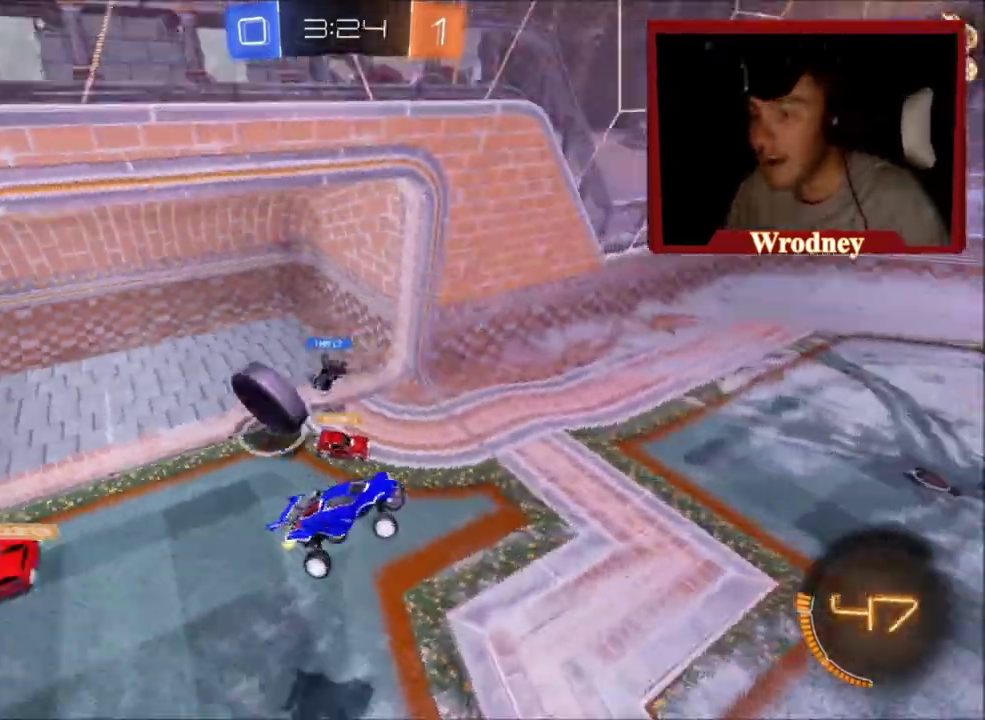
{"buttons": ["R2"], "left_stick": "center", "right_stick": "center", "events": [[434, "left_stick", "center"]]}
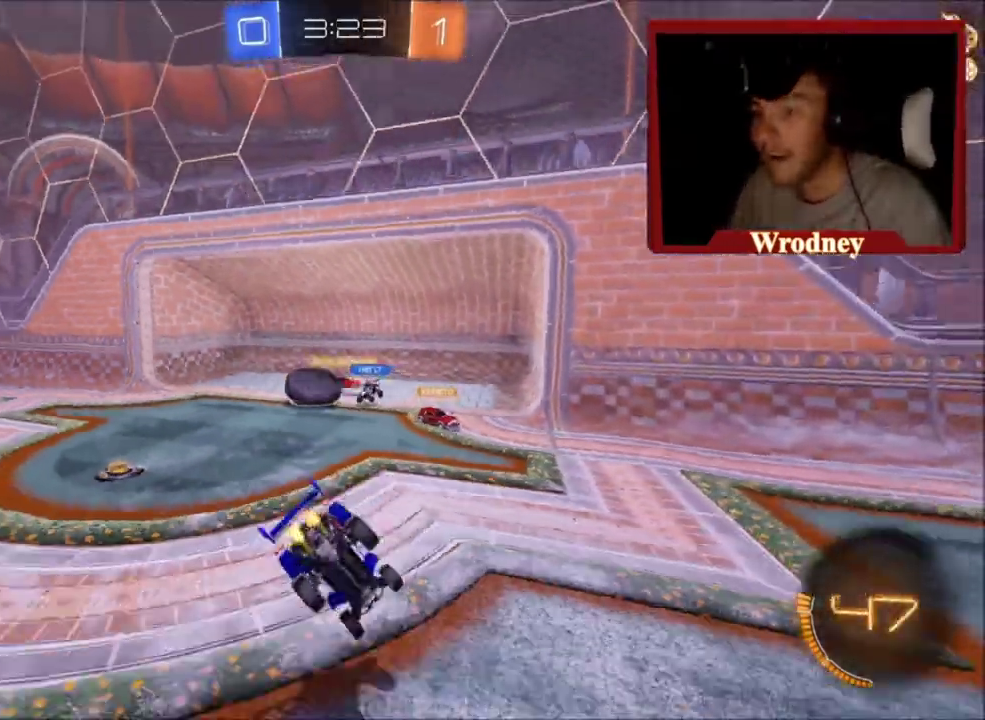
{"buttons": ["R2"], "left_stick": "right", "right_stick": "center", "events": [[67, "left_stick", "left"], [234, "left_stick", "center"], [368, "left_stick", "right"]]}
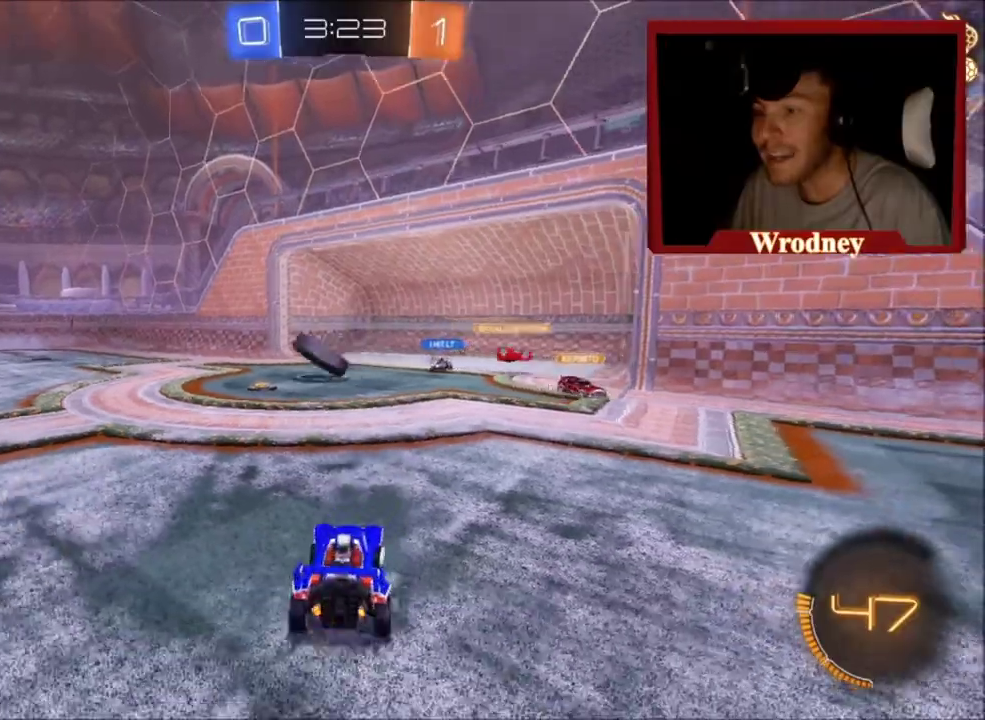
{"buttons": ["R2"], "left_stick": "up-left", "right_stick": "center", "events": [[267, "left_stick", "up-left"]]}